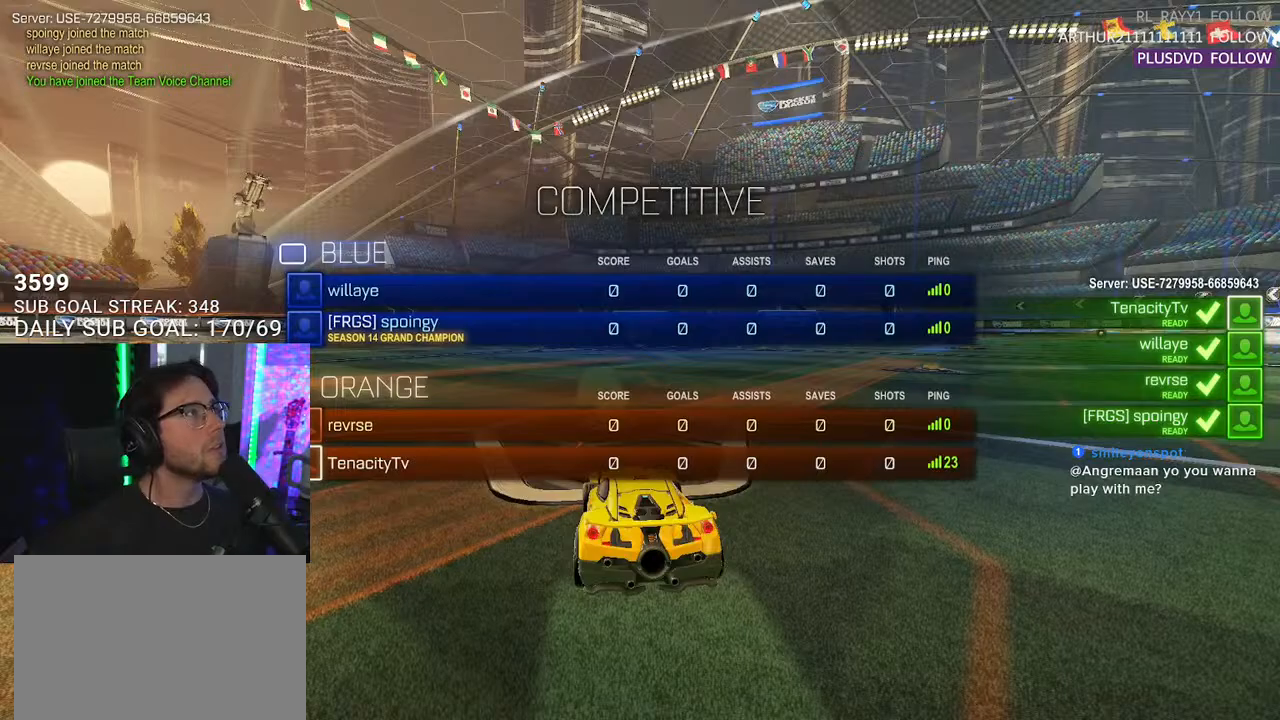
Gameplay with a controller (PlayStation layout); each line is a JSON object with the inputs held at the frame after it. "events" lists button and stick changes between this image and that frame as [ms after this image, input, new state], when the widget could be followed in between. Not read: START.
{"buttons": ["R2"], "left_stick": "center", "right_stick": "center", "events": [[33, "SELECT", "down"], [133, "SELECT", "up"], [167, "TRIANGLE", "down"], [250, "TRIANGLE", "up"]]}
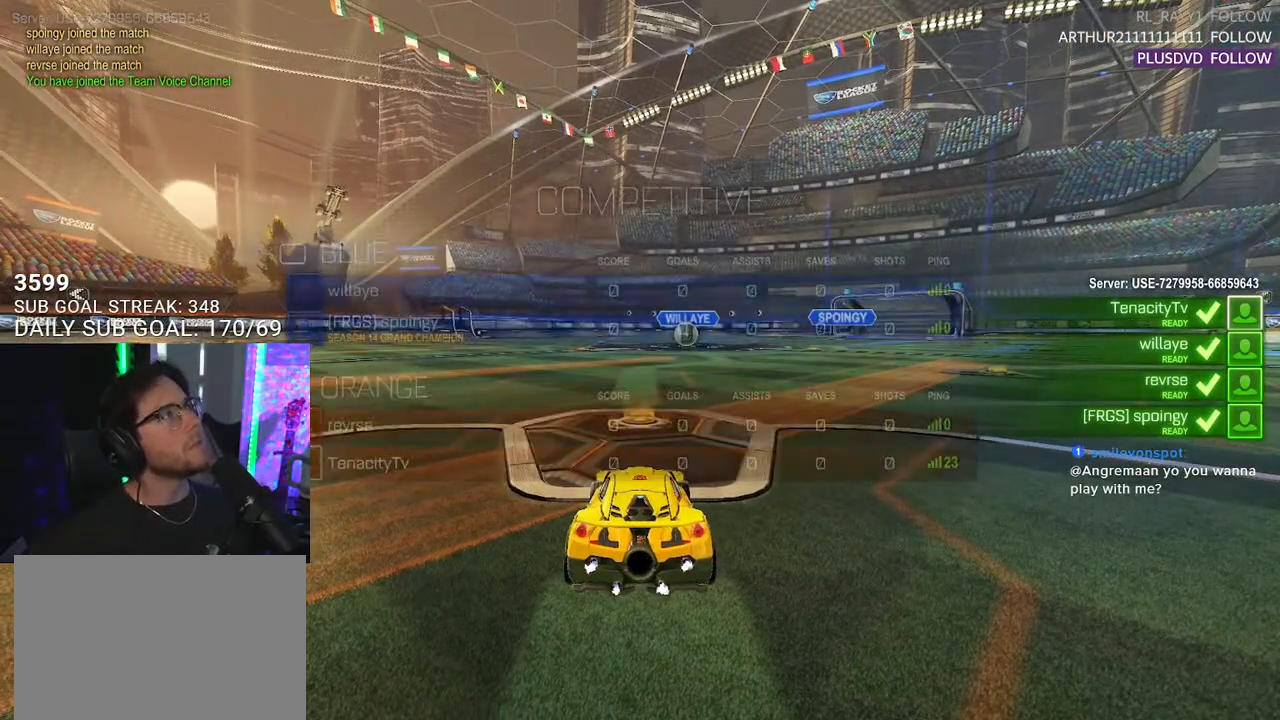
{"buttons": ["R2"], "left_stick": "center", "right_stick": "center", "events": []}
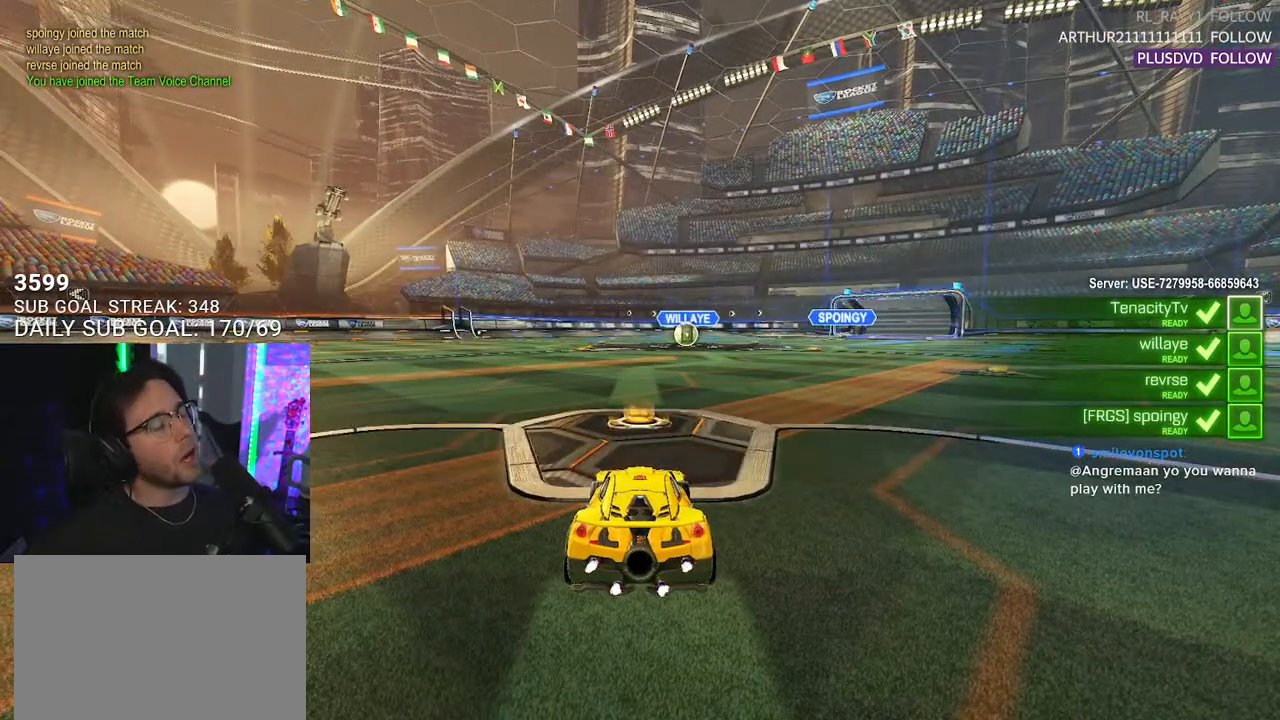
{"buttons": [], "left_stick": "center", "right_stick": "center", "events": [[33, "R2", "up"]]}
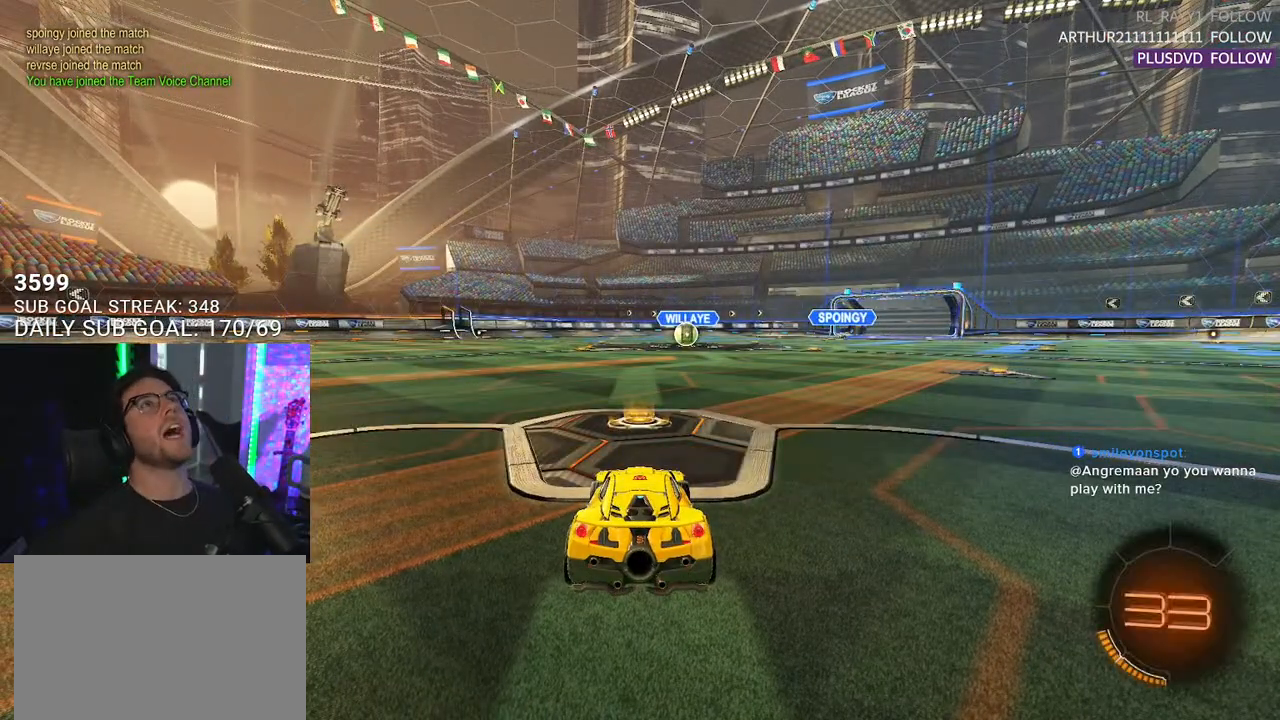
{"buttons": ["R2"], "left_stick": "center", "right_stick": "center", "events": [[383, "R2", "down"]]}
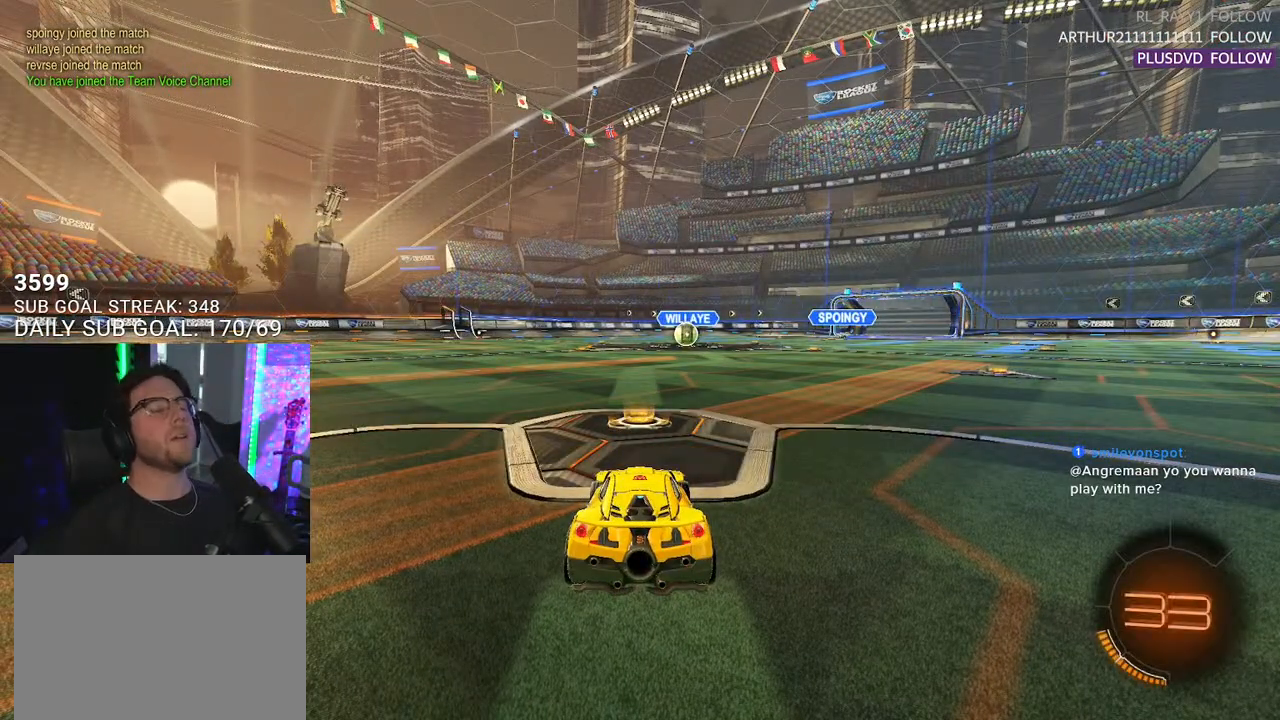
{"buttons": ["R2"], "left_stick": "center", "right_stick": "center", "events": [[317, "SELECT", "down"], [417, "SELECT", "up"]]}
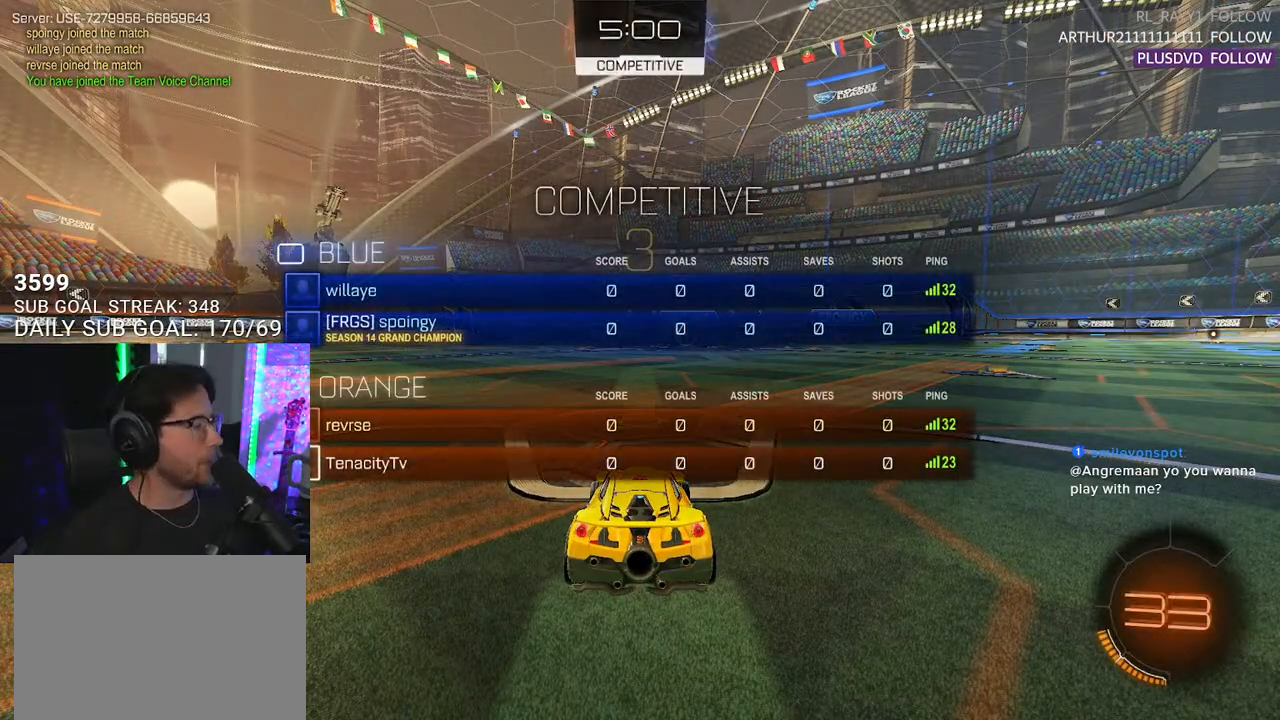
{"buttons": ["R2"], "left_stick": "center", "right_stick": "center", "events": [[33, "SELECT", "down"], [117, "SELECT", "up"], [200, "SELECT", "down"], [300, "SELECT", "up"], [417, "SELECT", "down"], [500, "SELECT", "up"]]}
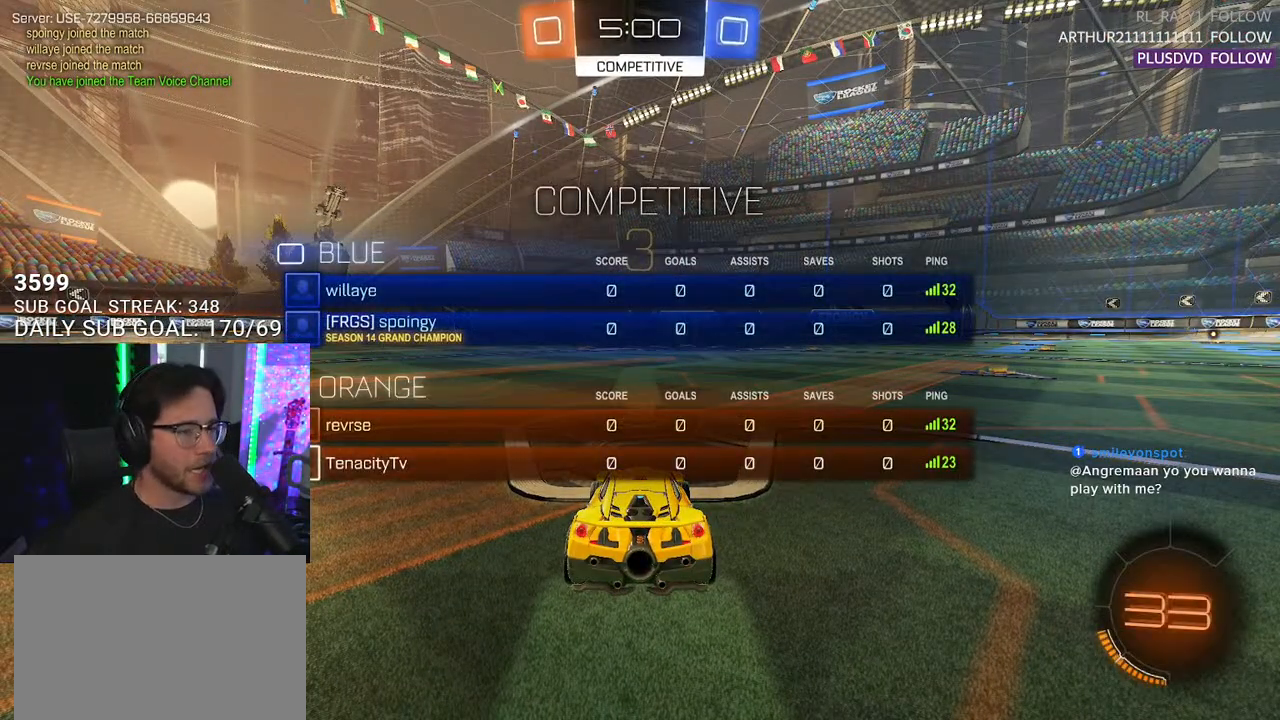
{"buttons": ["R2"], "left_stick": "center", "right_stick": "center", "events": [[67, "SELECT", "down"], [183, "SELECT", "up"], [333, "TRIANGLE", "down"], [450, "TRIANGLE", "up"]]}
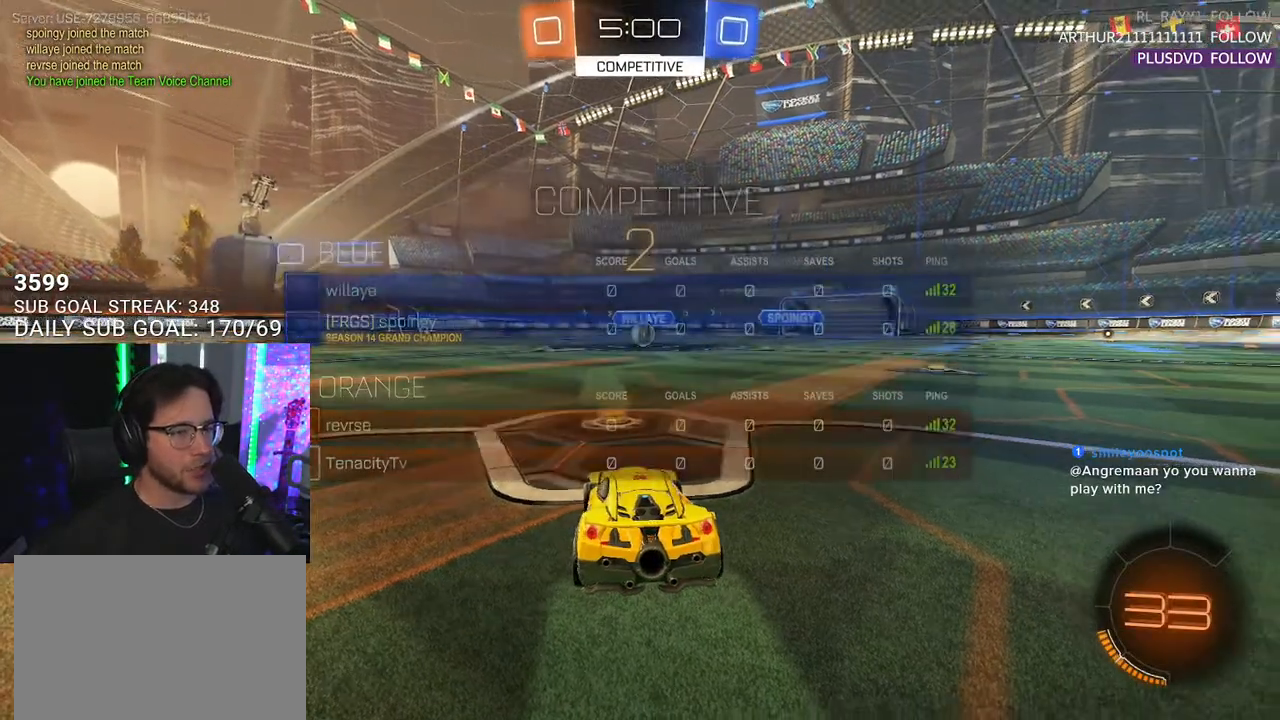
{"buttons": ["L1", "R2"], "left_stick": "center", "right_stick": "center", "events": [[50, "TRIANGLE", "down"], [167, "TRIANGLE", "up"], [283, "TRIANGLE", "down"], [400, "TRIANGLE", "up"], [500, "L1", "down"]]}
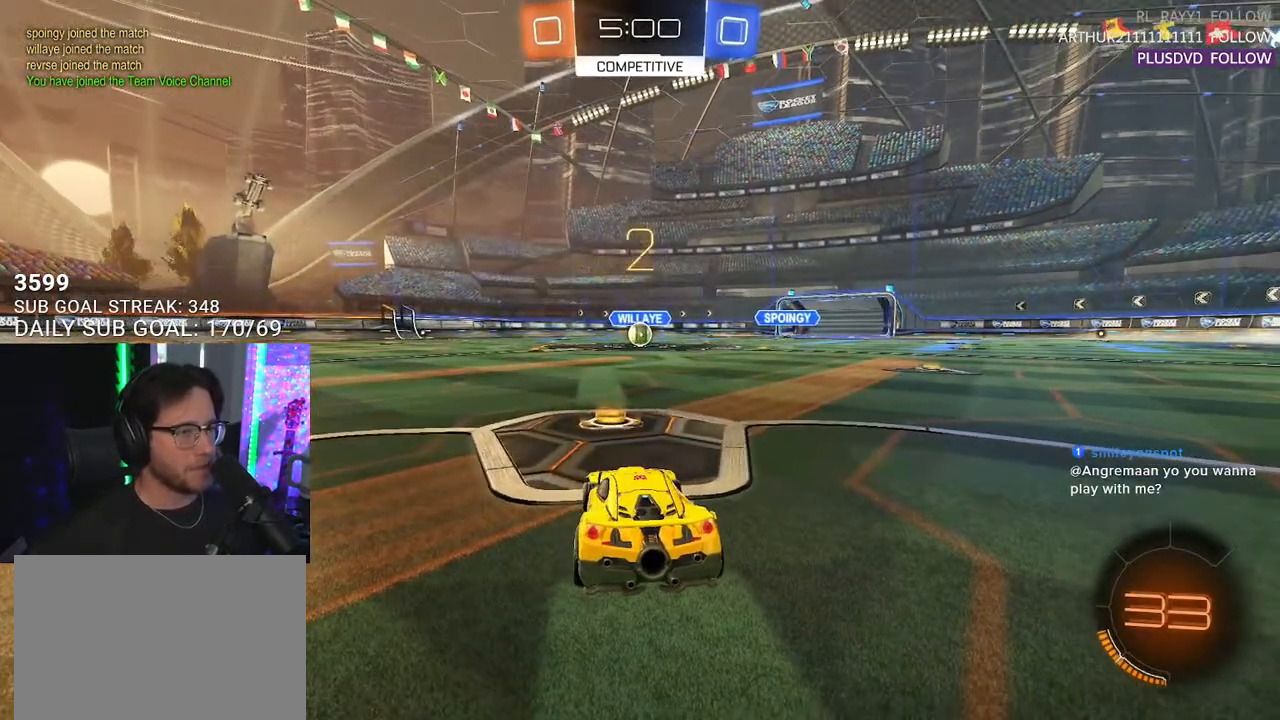
{"buttons": ["L1", "R1", "R2"], "left_stick": "center", "right_stick": "center", "events": [[117, "R1", "down"]]}
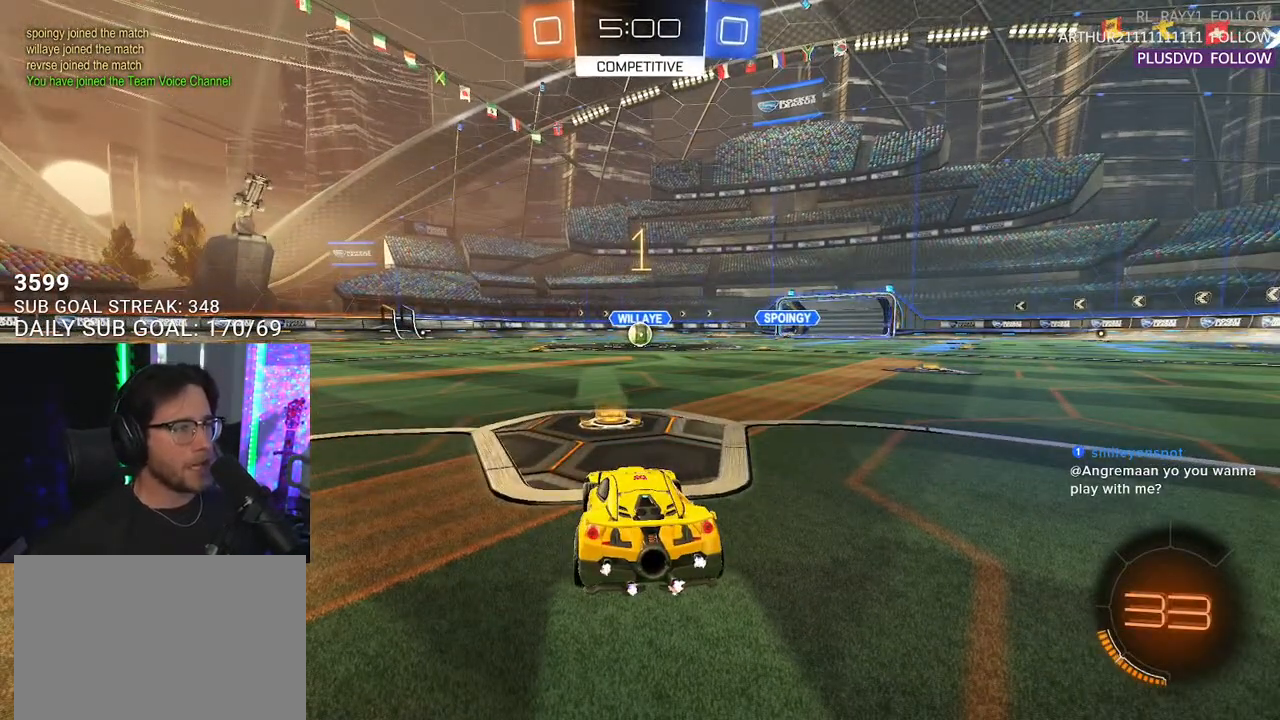
{"buttons": ["L1", "R1", "R2"], "left_stick": "center", "right_stick": "center", "events": []}
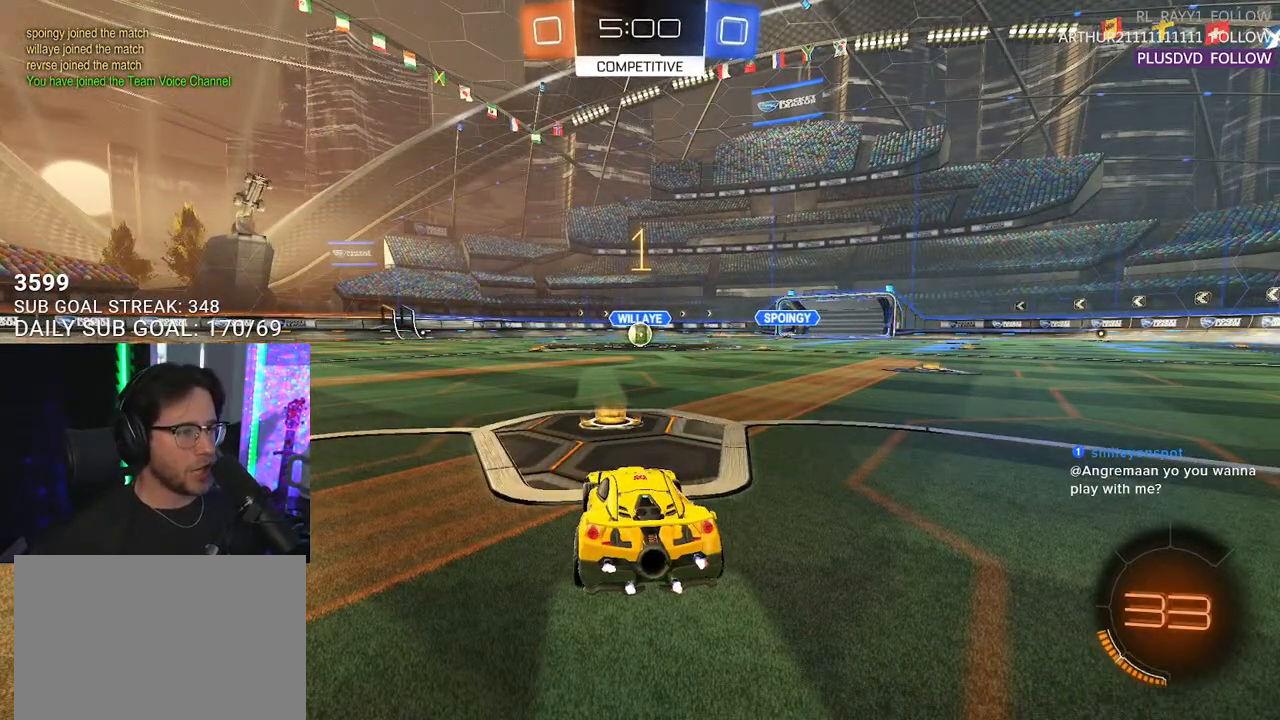
{"buttons": ["CROSS", "L1", "R1", "R2"], "left_stick": "up", "right_stick": "center", "events": [[283, "left_stick", "right"], [383, "CROSS", "down"], [433, "left_stick", "up"], [467, "CROSS", "up"], [500, "CROSS", "down"]]}
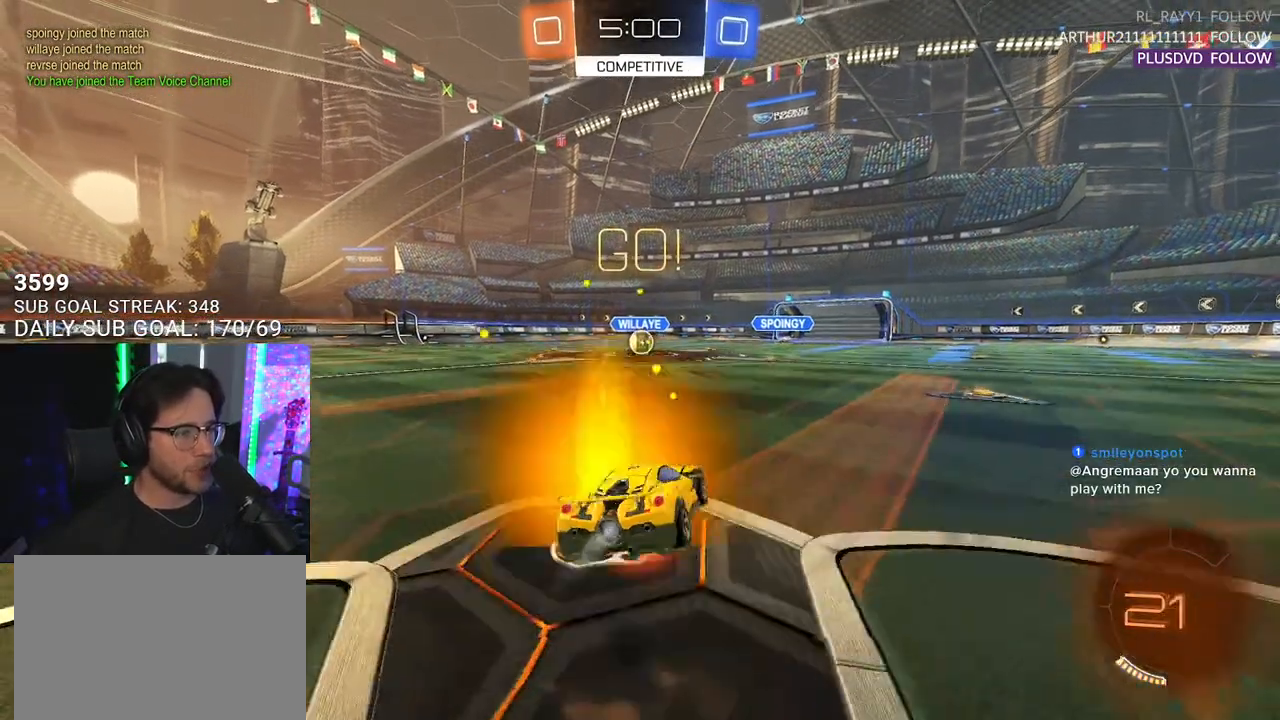
{"buttons": ["SQUARE", "L1", "R1", "R2"], "left_stick": "down-left", "right_stick": "center", "events": [[50, "SQUARE", "down"], [50, "left_stick", "down-right"], [100, "CROSS", "up"], [100, "left_stick", "down"], [300, "left_stick", "down-left"]]}
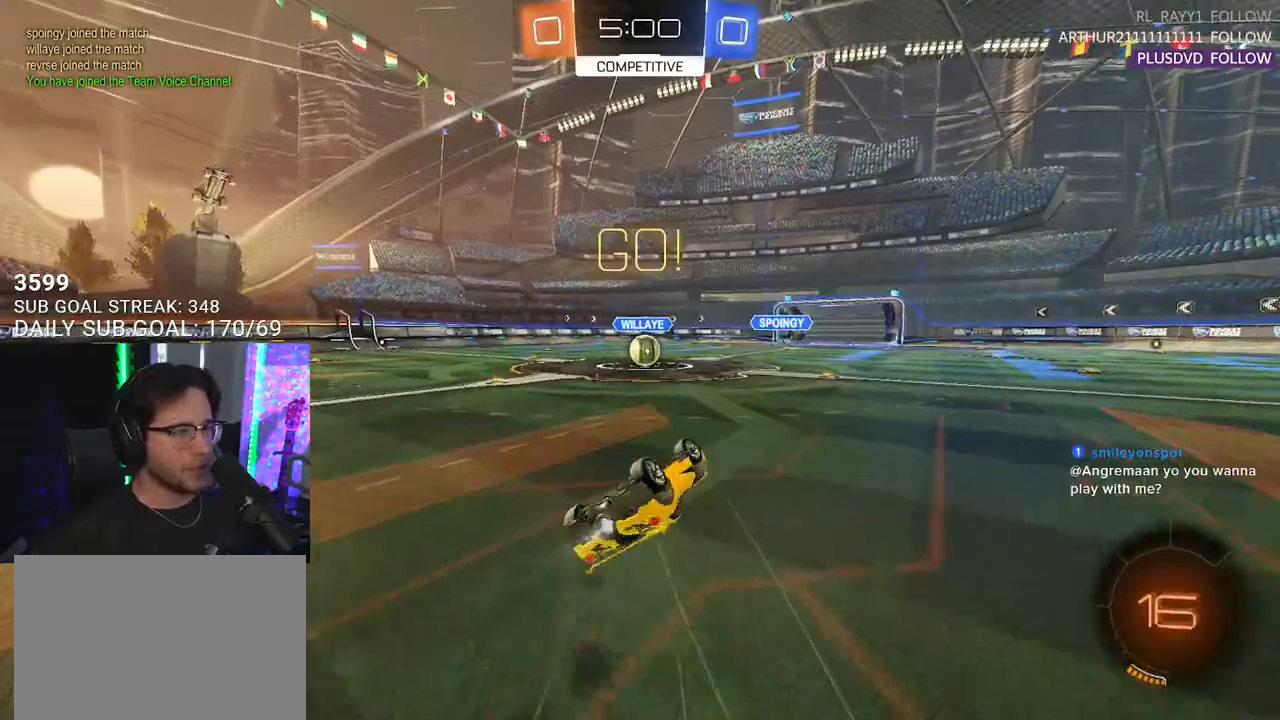
{"buttons": ["R1", "R2"], "left_stick": "center", "right_stick": "center", "events": [[283, "L1", "up"], [283, "left_stick", "center"], [317, "SQUARE", "up"]]}
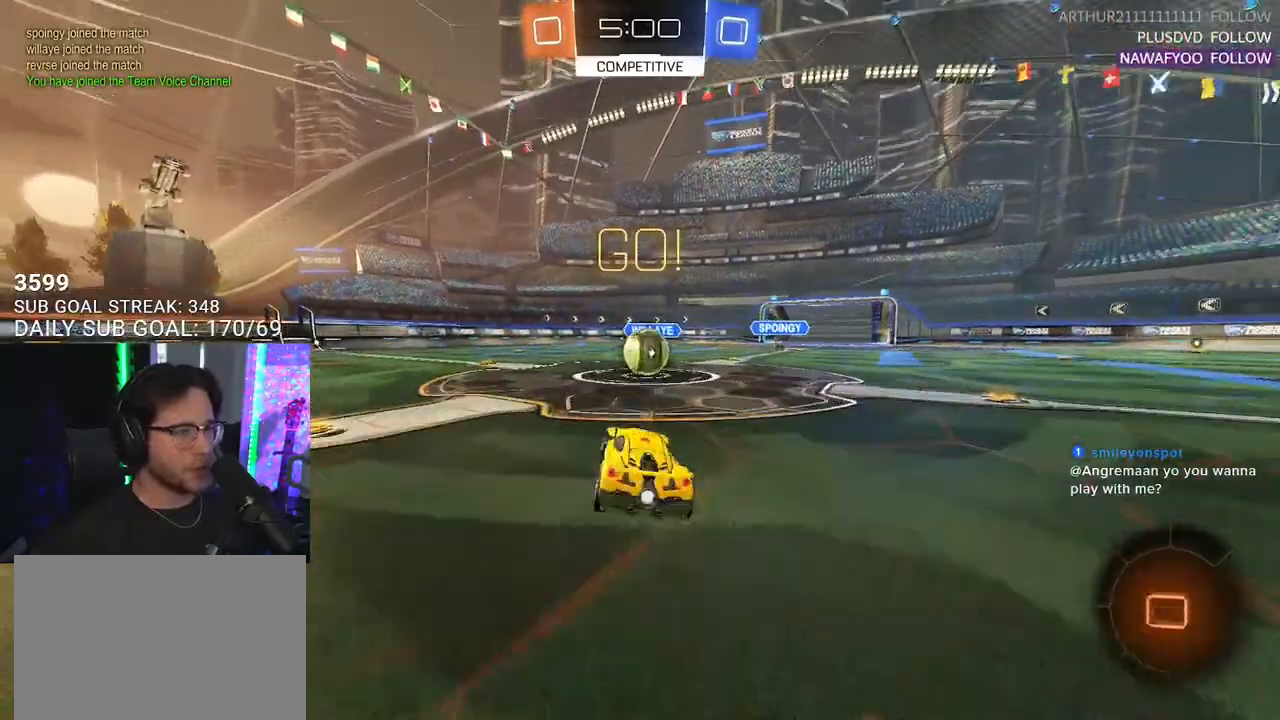
{"buttons": ["CROSS", "L2", "R1", "R2"], "left_stick": "up-left", "right_stick": "center", "events": [[17, "left_stick", "right"], [117, "left_stick", "center"], [200, "left_stick", "right"], [267, "CROSS", "down"], [383, "CROSS", "up"], [383, "L2", "down"], [417, "left_stick", "up-left"], [467, "CROSS", "down"]]}
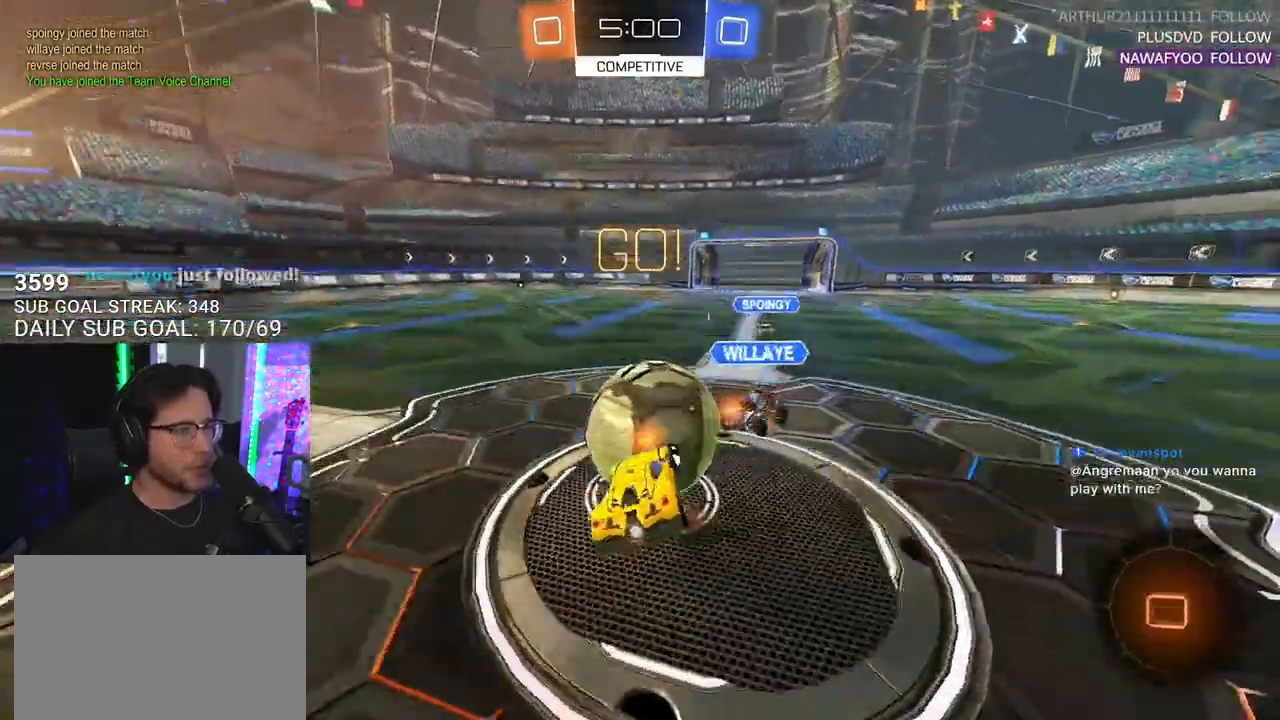
{"buttons": ["L2", "R2"], "left_stick": "left", "right_stick": "center", "events": [[50, "L2", "up"], [50, "SQUARE", "down"], [100, "left_stick", "down"], [117, "CROSS", "up"], [200, "R1", "up"], [217, "SQUARE", "up"], [233, "L2", "down"], [350, "left_stick", "down-left"], [500, "left_stick", "left"]]}
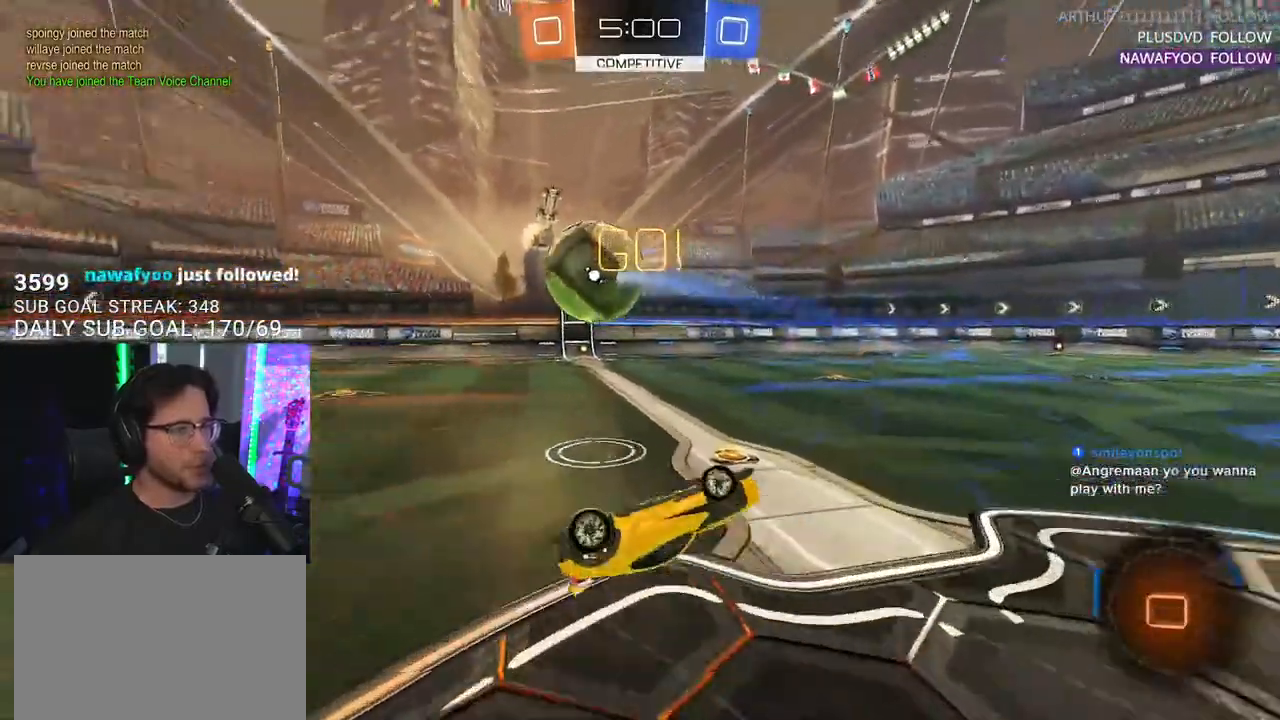
{"buttons": ["R2"], "left_stick": "center", "right_stick": "center", "events": [[150, "TRIANGLE", "down"], [150, "left_stick", "up-left"], [233, "L2", "up"], [267, "TRIANGLE", "up"], [467, "left_stick", "center"]]}
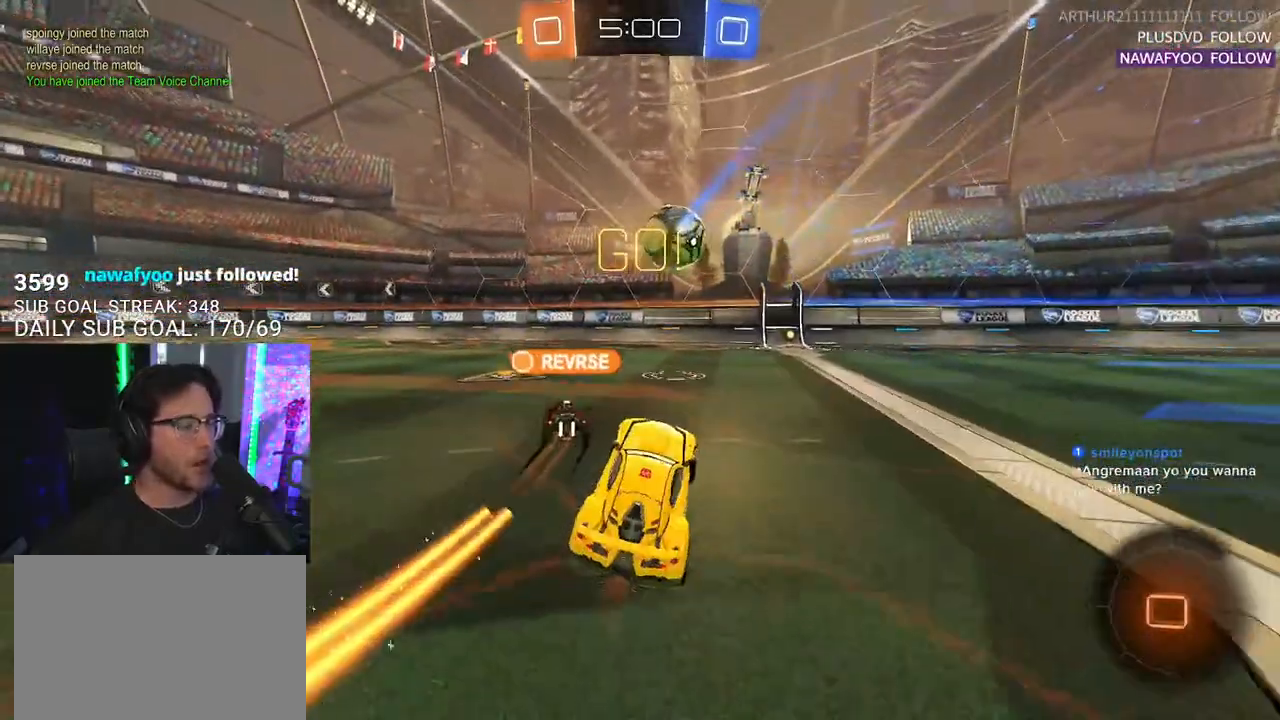
{"buttons": ["R2"], "left_stick": "center", "right_stick": "center", "events": [[133, "left_stick", "left"], [350, "left_stick", "center"]]}
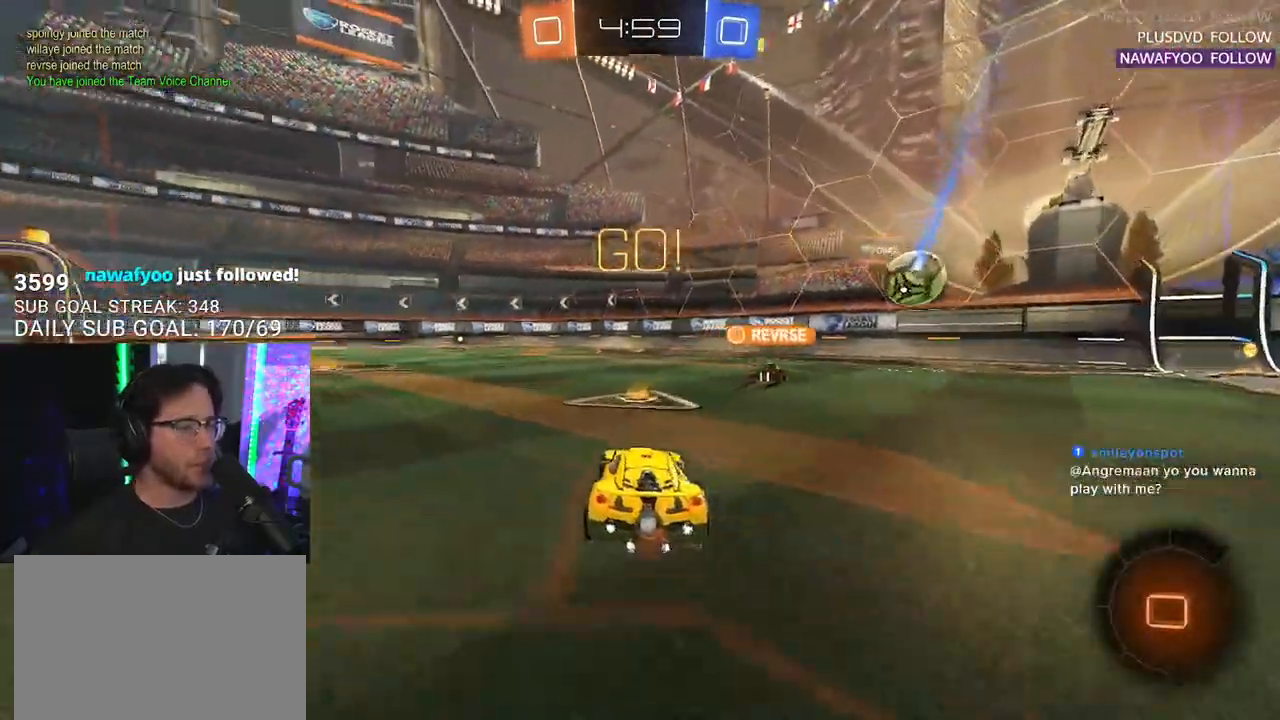
{"buttons": ["L2", "R1", "R2"], "left_stick": "up-left", "right_stick": "center", "events": [[17, "left_stick", "down-left"], [50, "TRIANGLE", "down"], [100, "left_stick", "center"], [183, "TRIANGLE", "up"], [333, "left_stick", "up"], [383, "CROSS", "down"], [400, "R1", "down"], [400, "left_stick", "up-left"], [433, "L2", "down"], [450, "CROSS", "up"]]}
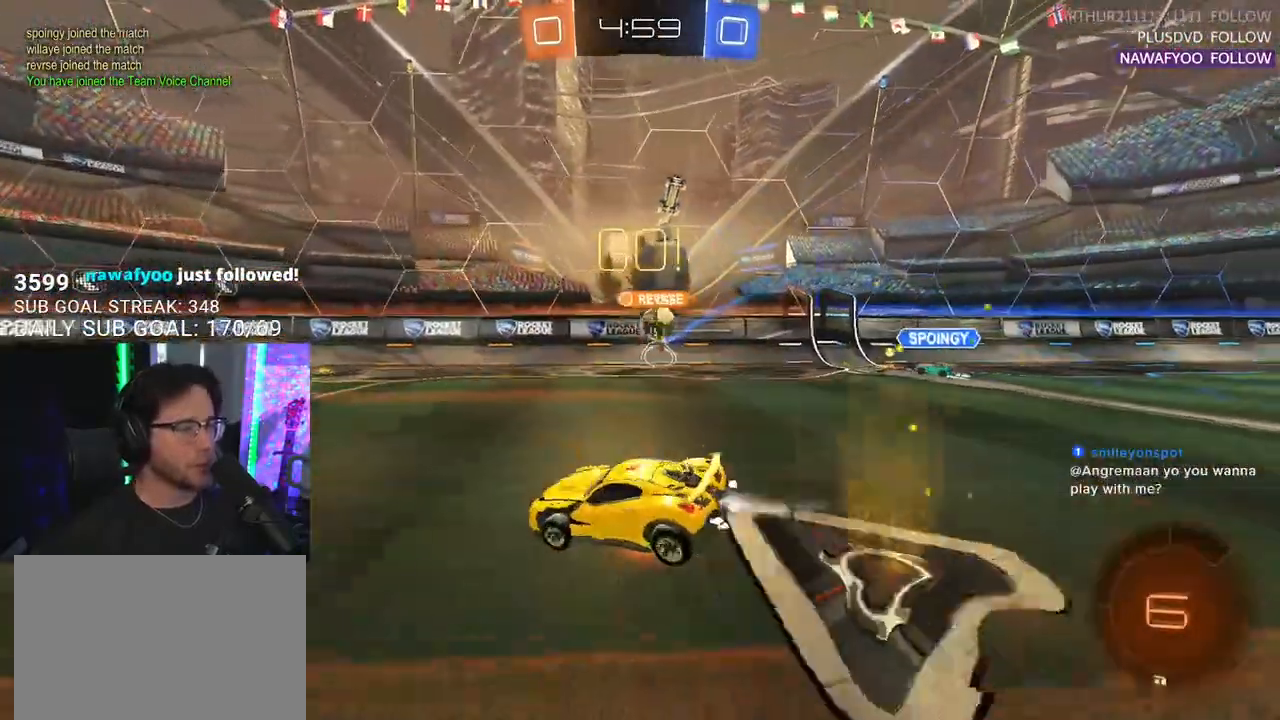
{"buttons": ["L2", "R1", "R2"], "left_stick": "down-left", "right_stick": "center", "events": [[17, "CROSS", "down"], [67, "L2", "up"], [67, "left_stick", "down"], [167, "L2", "down"], [183, "CROSS", "up"], [217, "left_stick", "down-left"], [367, "TRIANGLE", "down"], [500, "TRIANGLE", "up"]]}
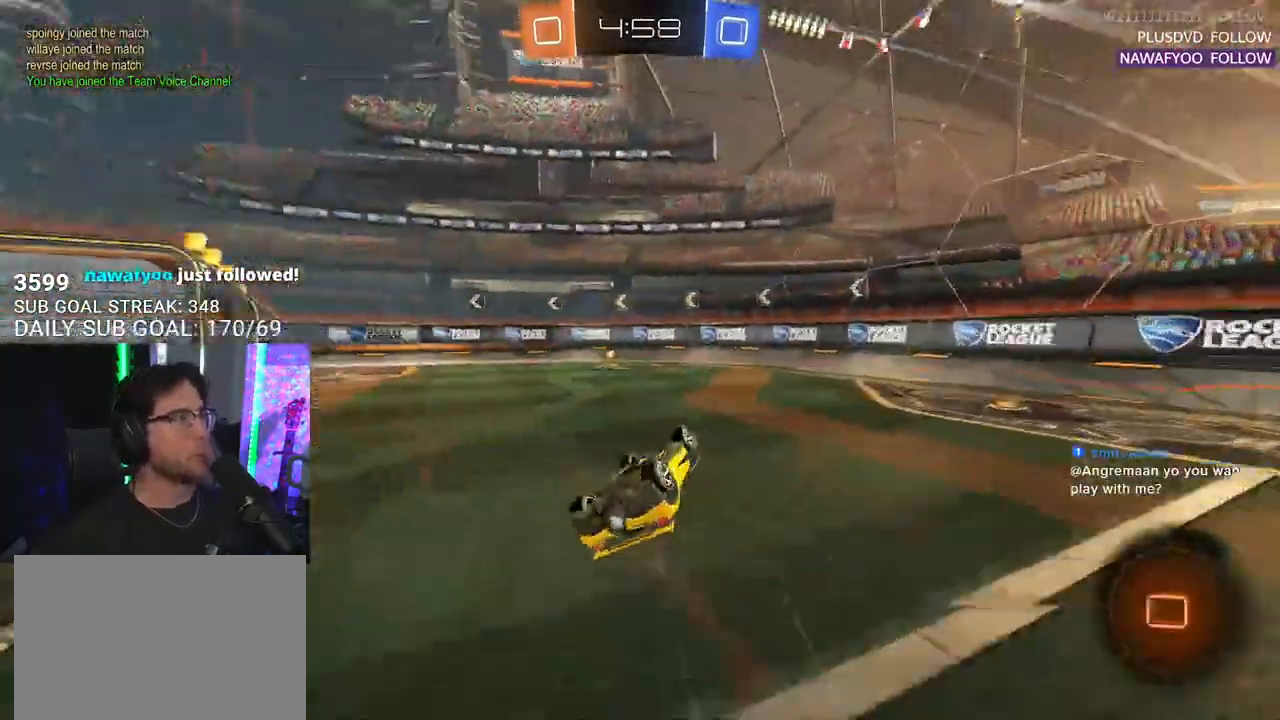
{"buttons": ["R2"], "left_stick": "right", "right_stick": "center", "events": [[83, "R1", "up"], [233, "left_stick", "center"], [250, "L2", "up"], [467, "left_stick", "right"]]}
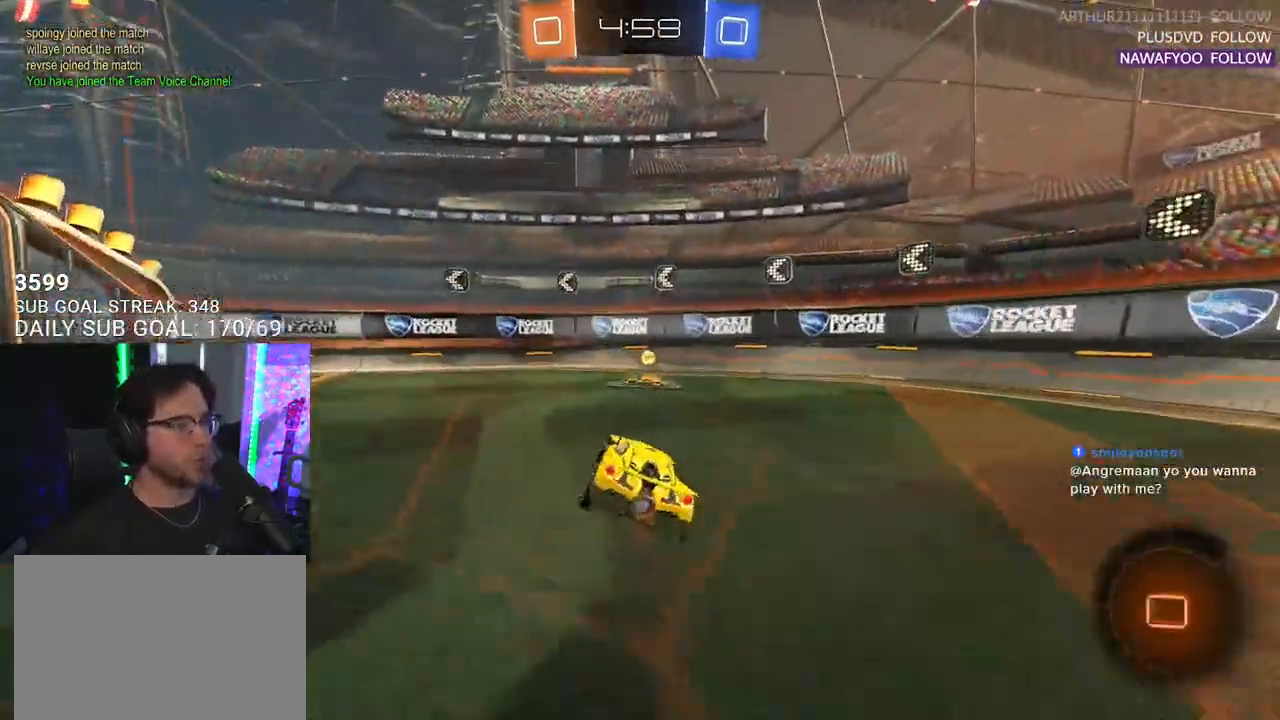
{"buttons": ["R2"], "left_stick": "left", "right_stick": "center", "events": [[83, "TRIANGLE", "down"], [167, "TRIANGLE", "up"], [217, "left_stick", "left"], [267, "SQUARE", "down"], [383, "SQUARE", "up"]]}
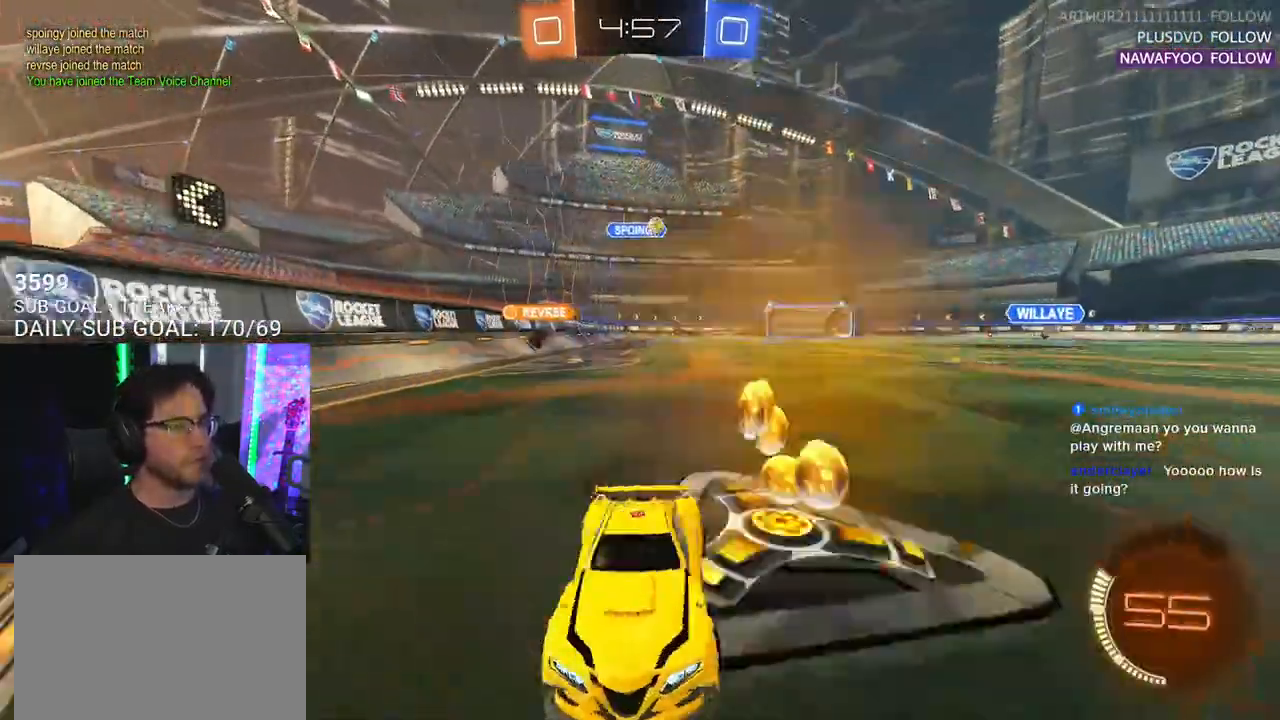
{"buttons": ["R2"], "left_stick": "left", "right_stick": "center", "events": [[67, "R2", "up"], [217, "R2", "down"]]}
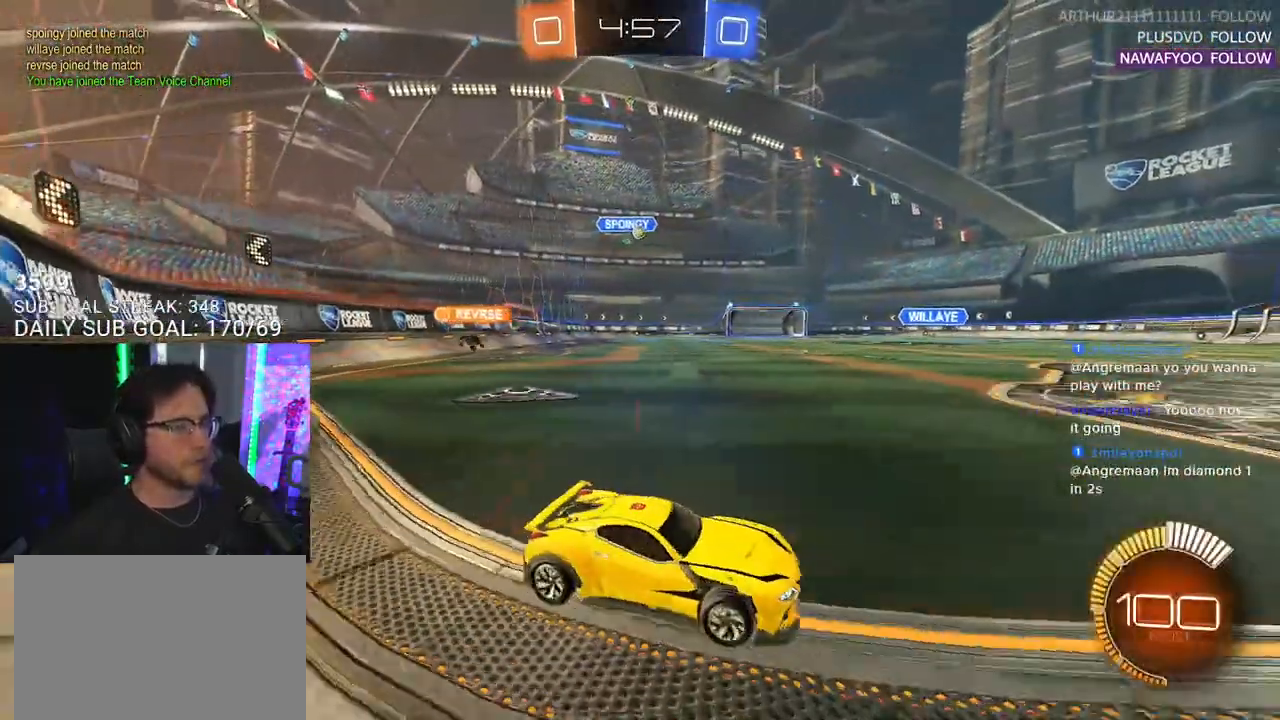
{"buttons": ["R2"], "left_stick": "left", "right_stick": "center", "events": []}
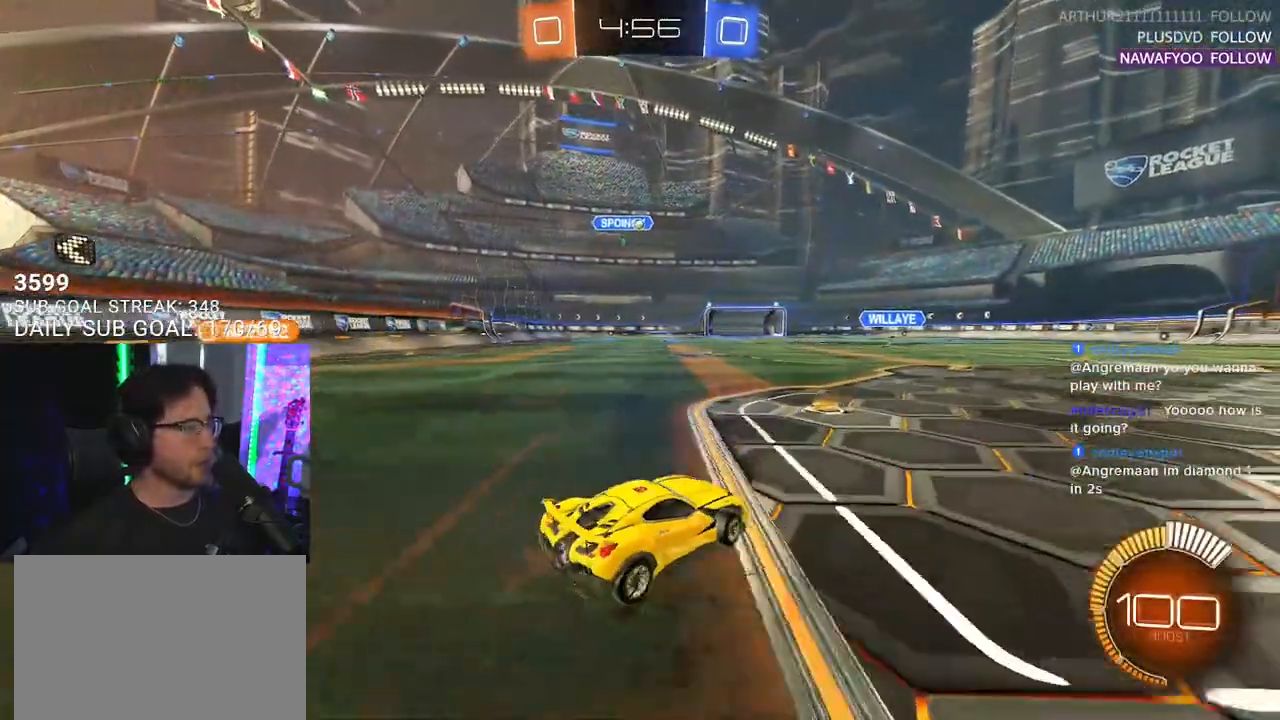
{"buttons": ["R1", "R2"], "left_stick": "center", "right_stick": "center", "events": [[67, "R1", "down"], [100, "left_stick", "center"], [267, "left_stick", "right"], [367, "left_stick", "center"]]}
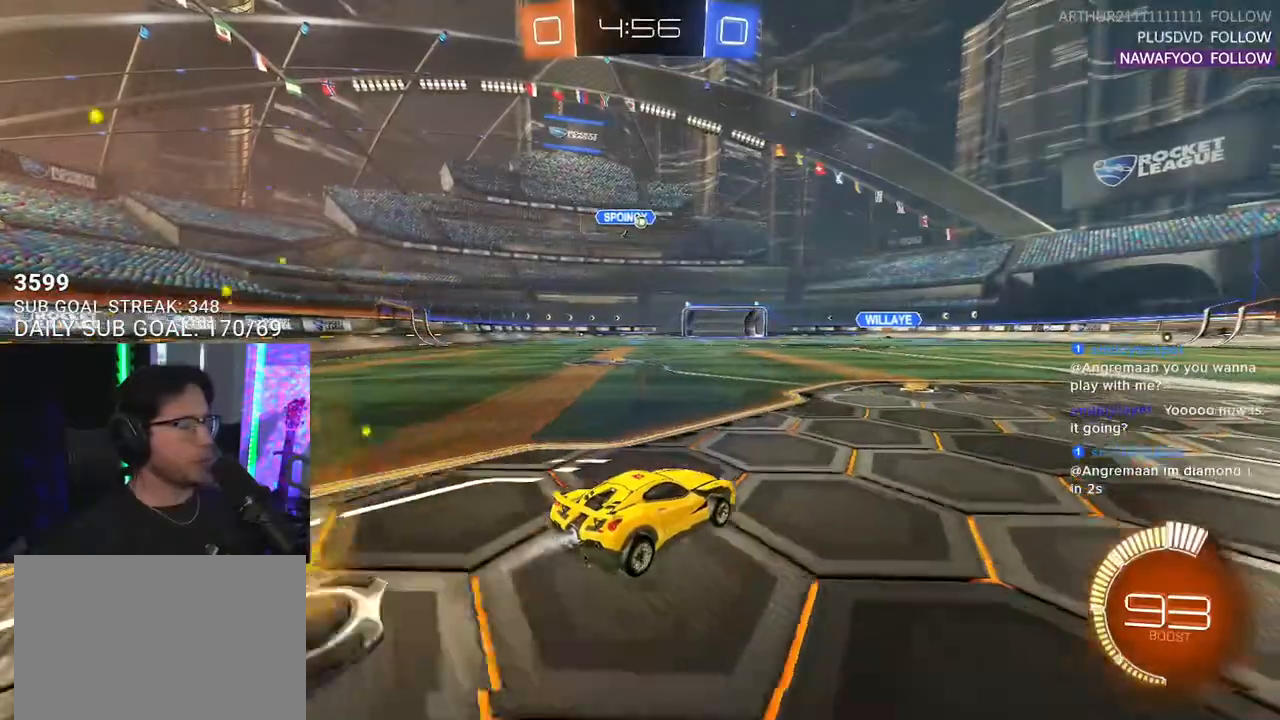
{"buttons": ["R2"], "left_stick": "center", "right_stick": "center", "events": [[100, "R1", "up"]]}
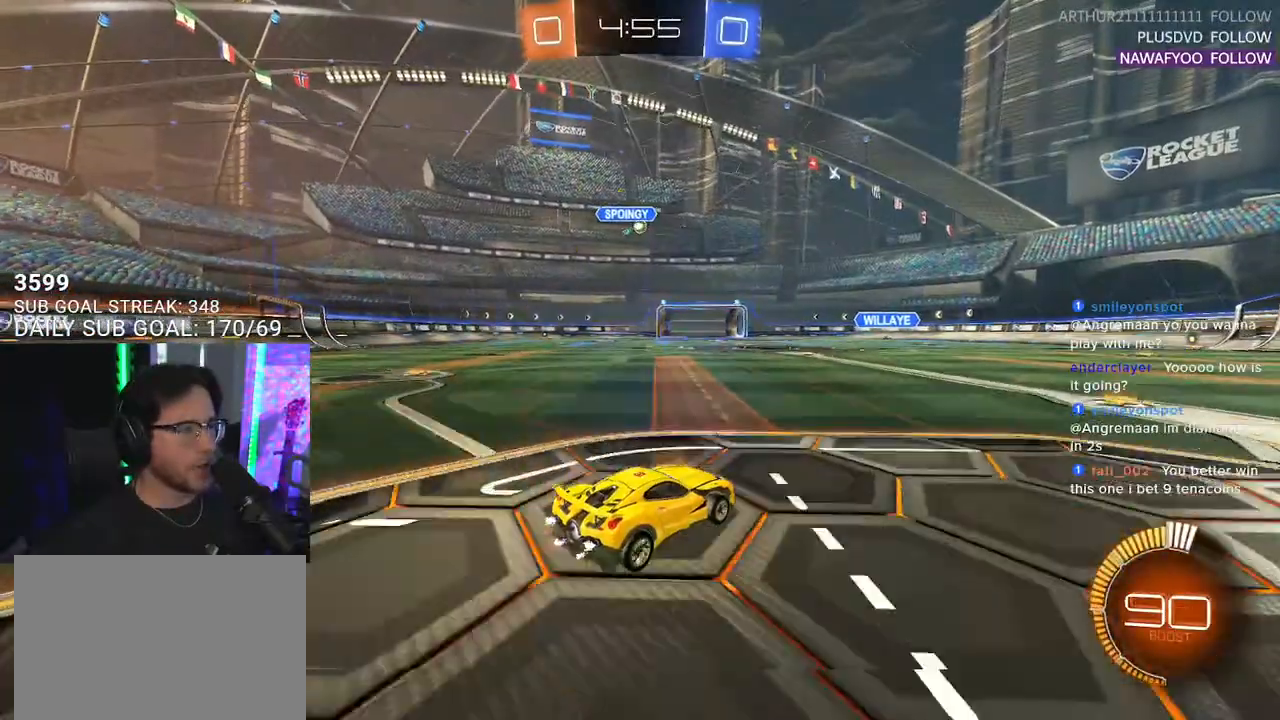
{"buttons": ["R2"], "left_stick": "center", "right_stick": "center", "events": [[117, "R1", "down"], [133, "left_stick", "right"], [333, "left_stick", "center"], [383, "R1", "up"]]}
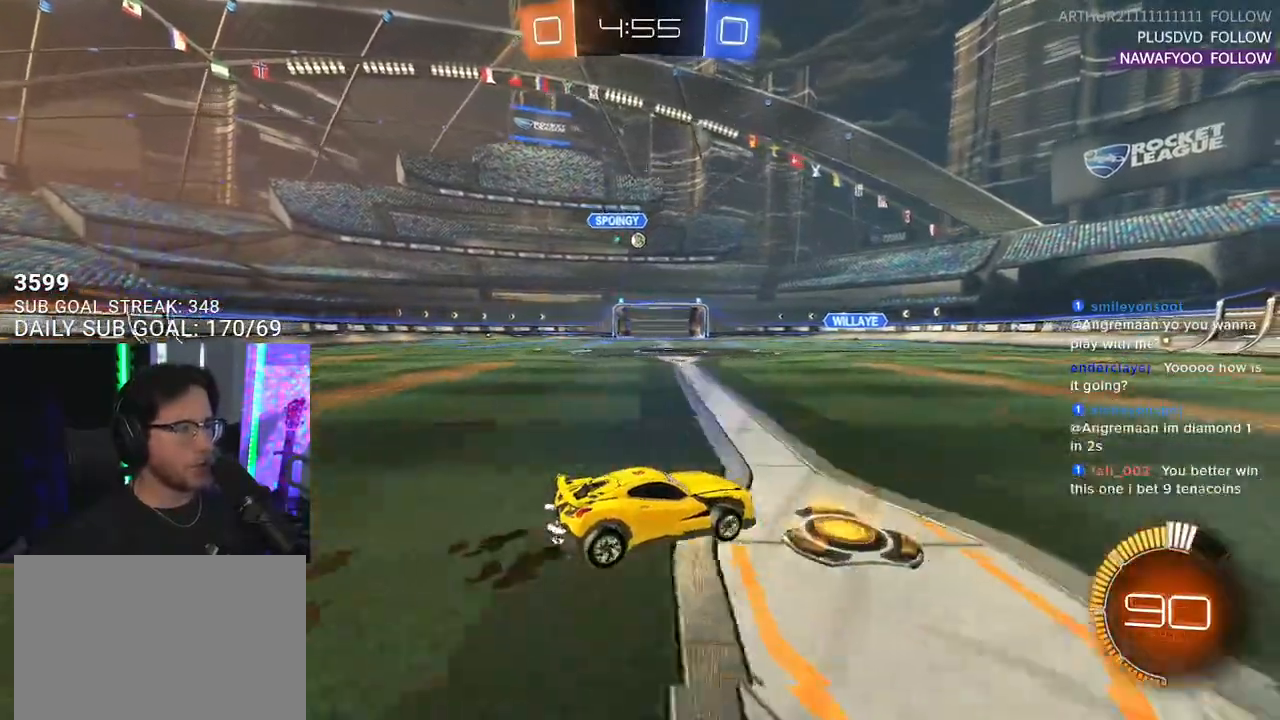
{"buttons": ["R2"], "left_stick": "center", "right_stick": "center", "events": [[383, "left_stick", "left"], [500, "left_stick", "center"]]}
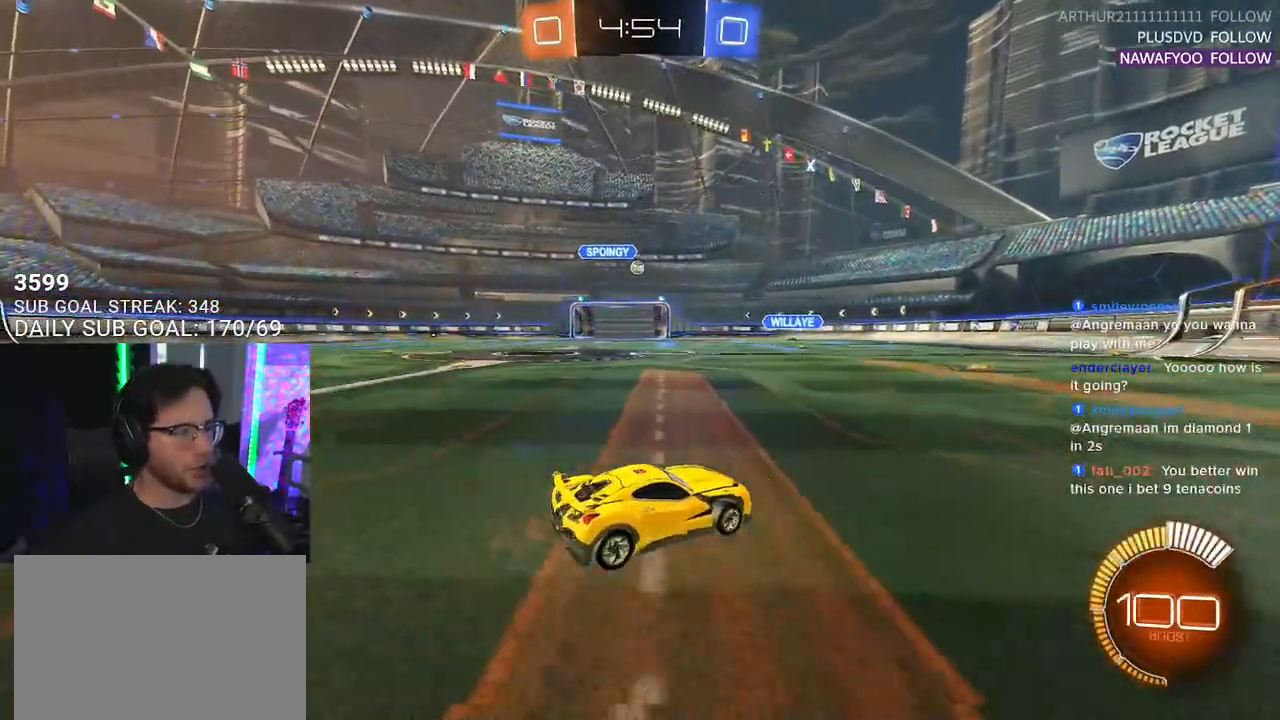
{"buttons": ["R2"], "left_stick": "center", "right_stick": "center", "events": [[183, "left_stick", "left"], [333, "SQUARE", "down"], [367, "left_stick", "center"], [483, "SQUARE", "up"]]}
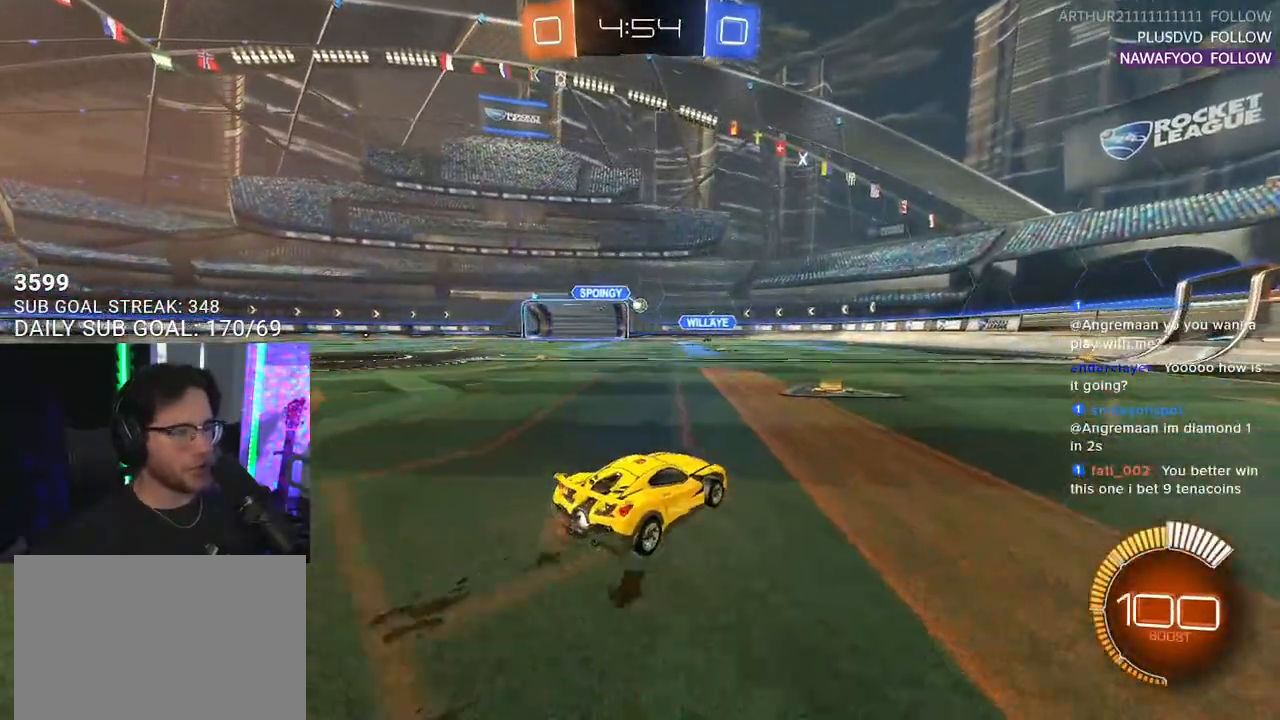
{"buttons": ["R2"], "left_stick": "left", "right_stick": "center", "events": [[100, "left_stick", "left"], [117, "R2", "up"], [133, "L2", "down"], [250, "R2", "down"], [367, "L2", "up"], [367, "left_stick", "center"], [467, "left_stick", "left"]]}
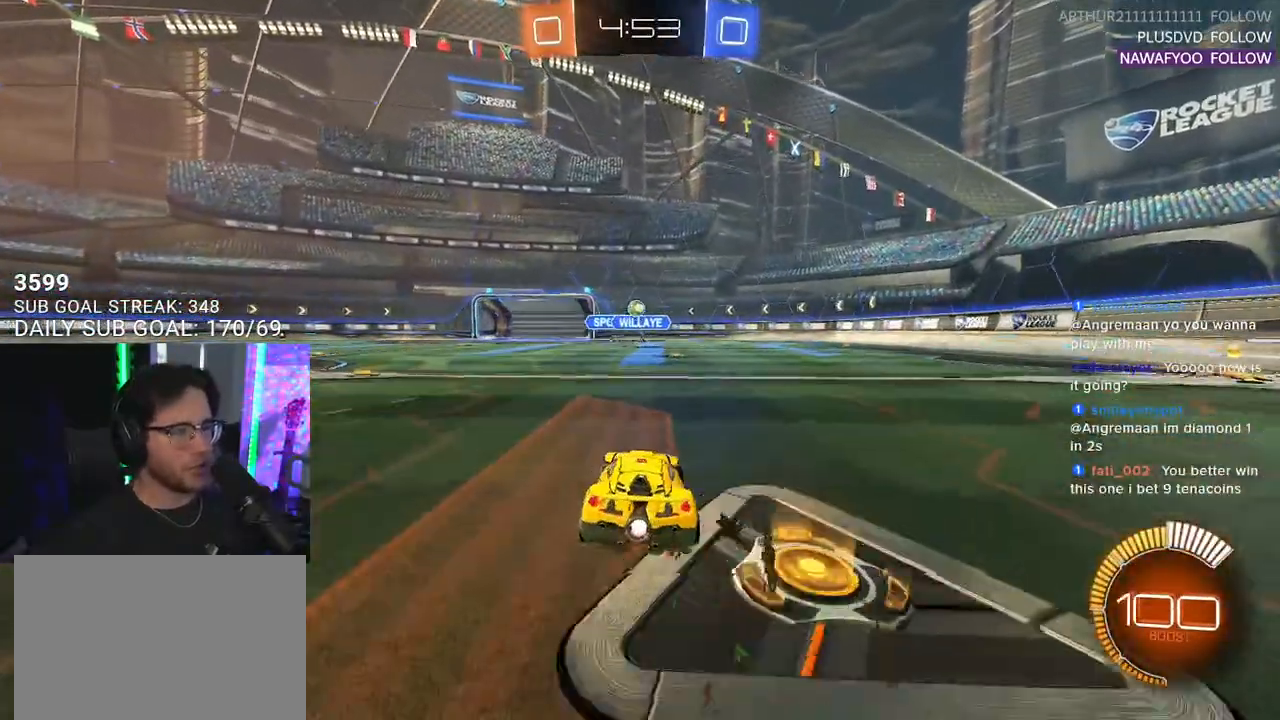
{"buttons": ["L2"], "left_stick": "down-left", "right_stick": "center", "events": [[133, "left_stick", "down-left"], [183, "L2", "down"], [183, "R2", "up"]]}